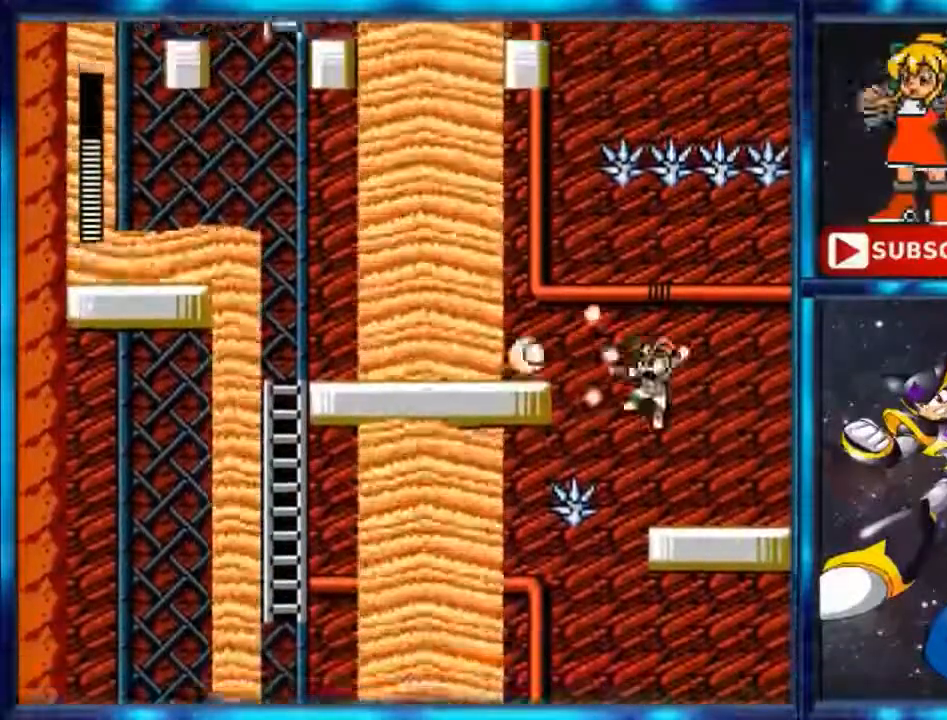
Gameplay with a controller (Nintendo layout); each line is a JSON object with the inputs held at the frame after it. "events" lists button and stick changes between this image and that frame as [ms after this image, input, new state], when the widget could be followed in between. Not read: DPAD_LEFT L3 R3.
{"buttons": ["DPAD_RIGHT"], "events": [[400, "B", "up"], [400, "DPAD_RIGHT", "down"]]}
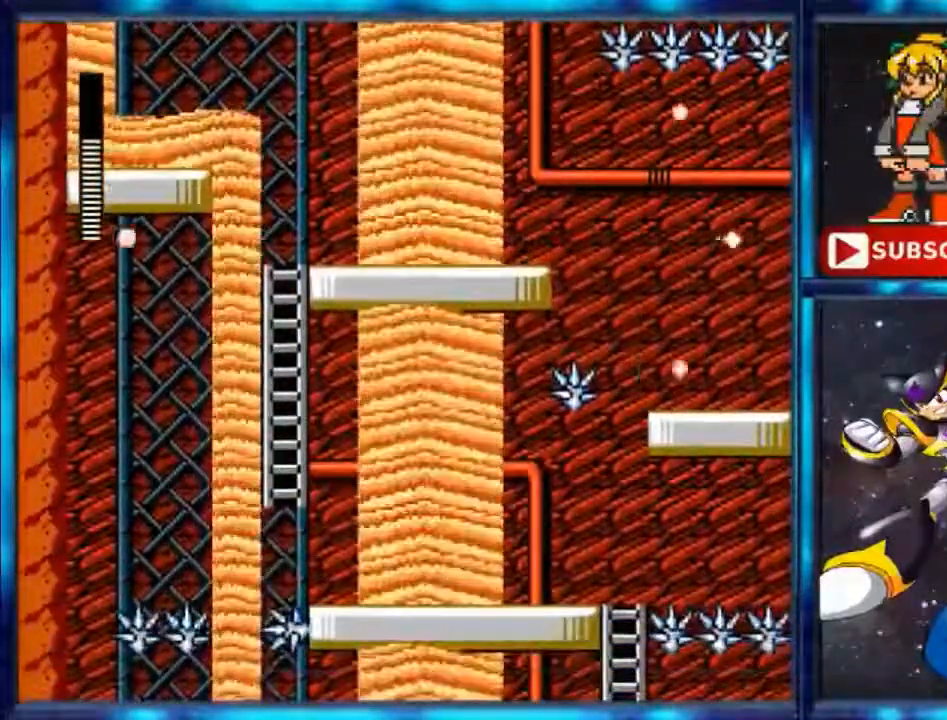
{"buttons": [], "events": [[101, "DPAD_RIGHT", "up"], [167, "A", "down"], [468, "A", "up"]]}
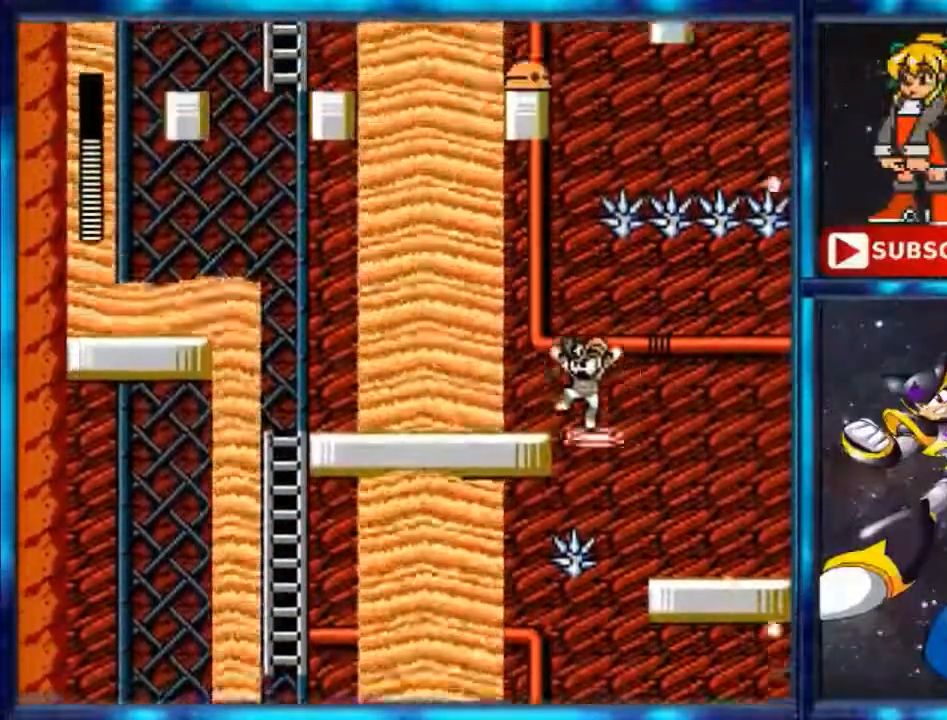
{"buttons": [], "events": [[67, "A", "down"], [234, "A", "up"]]}
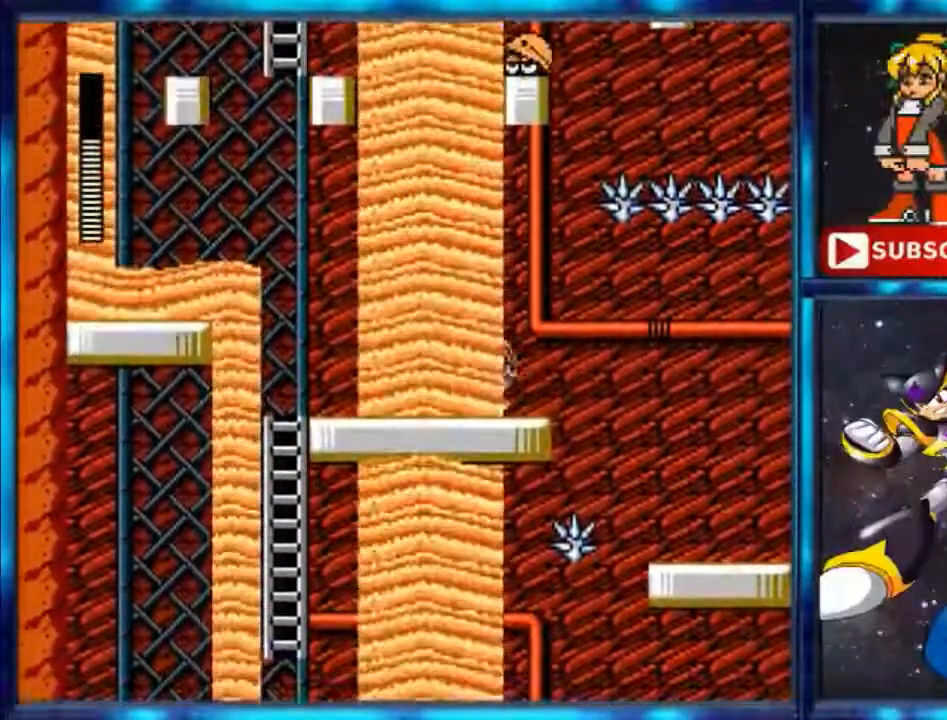
{"buttons": [], "events": []}
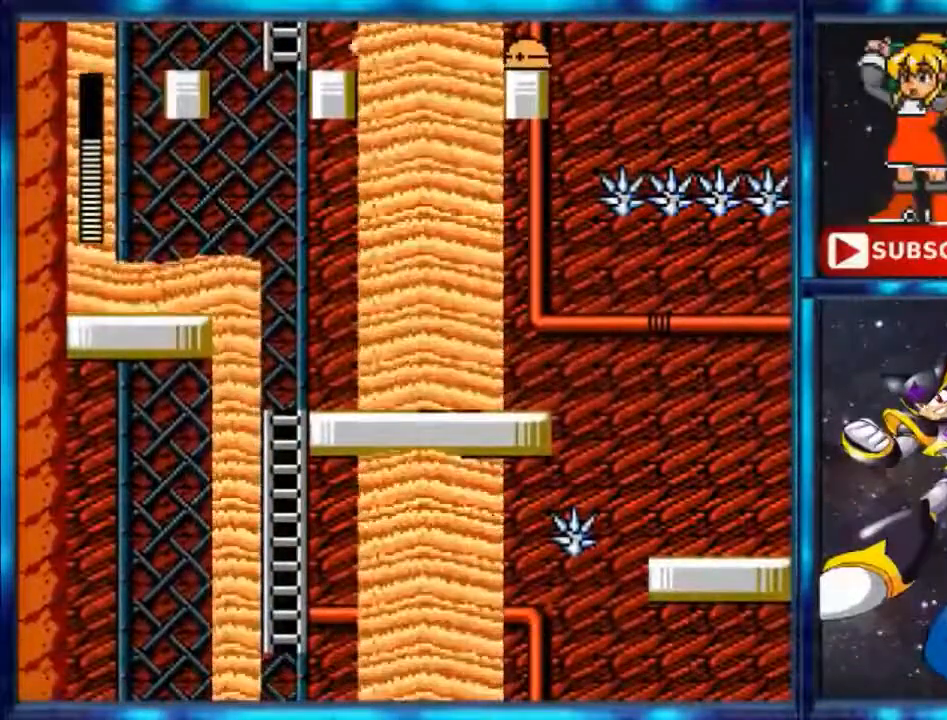
{"buttons": [], "events": []}
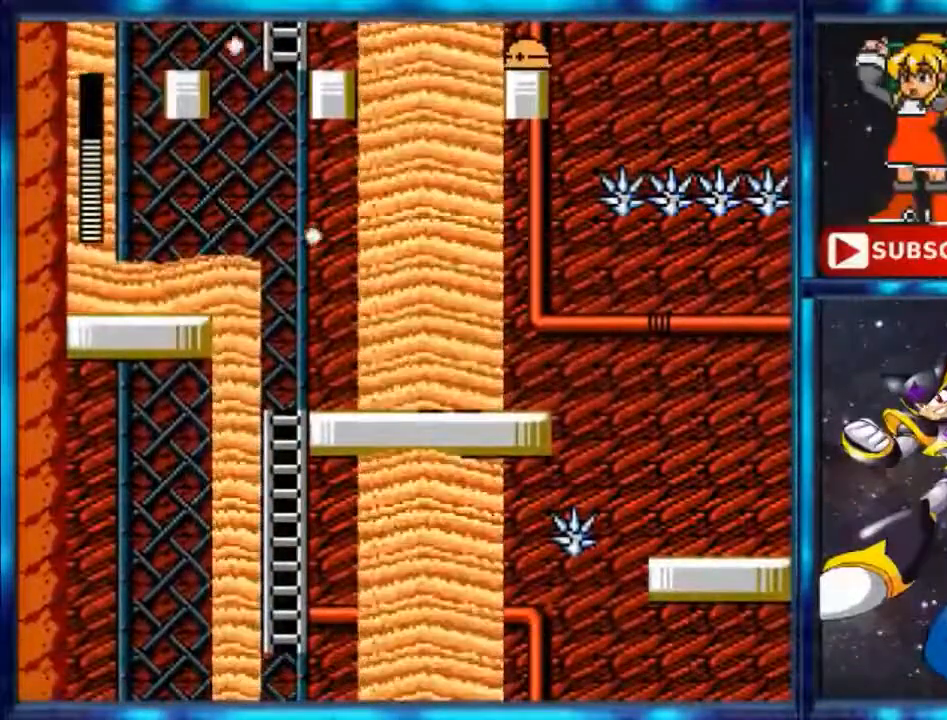
{"buttons": [], "events": []}
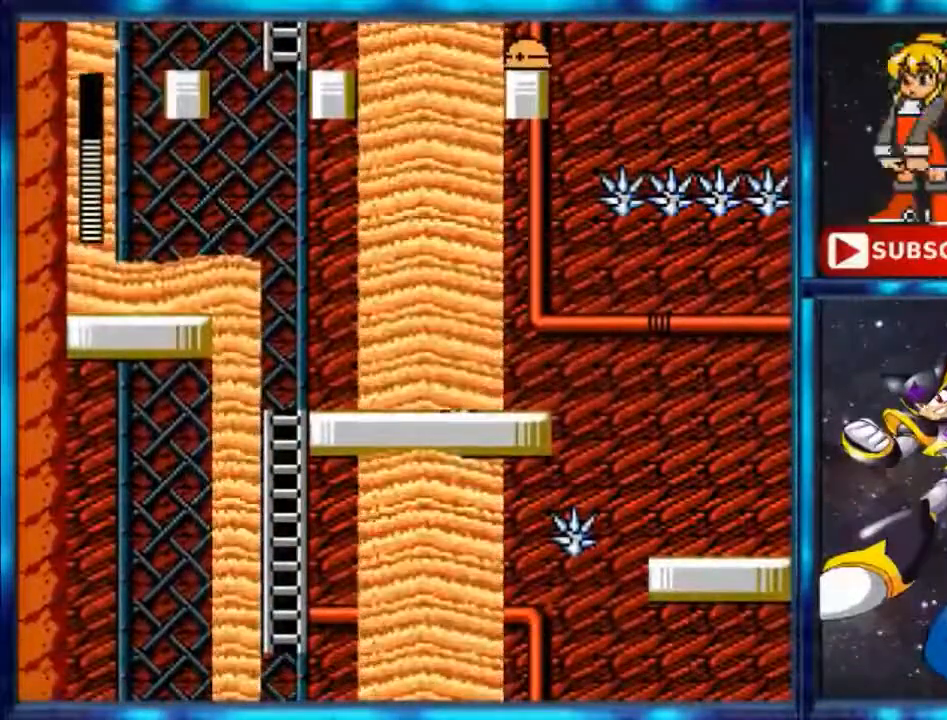
{"buttons": []}
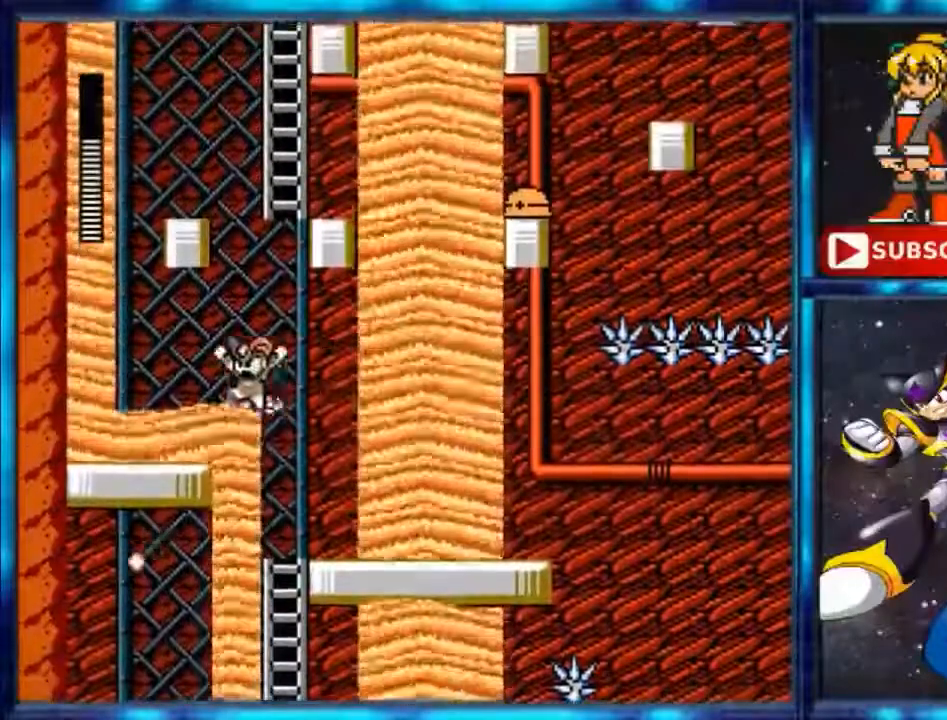
{"buttons": []}
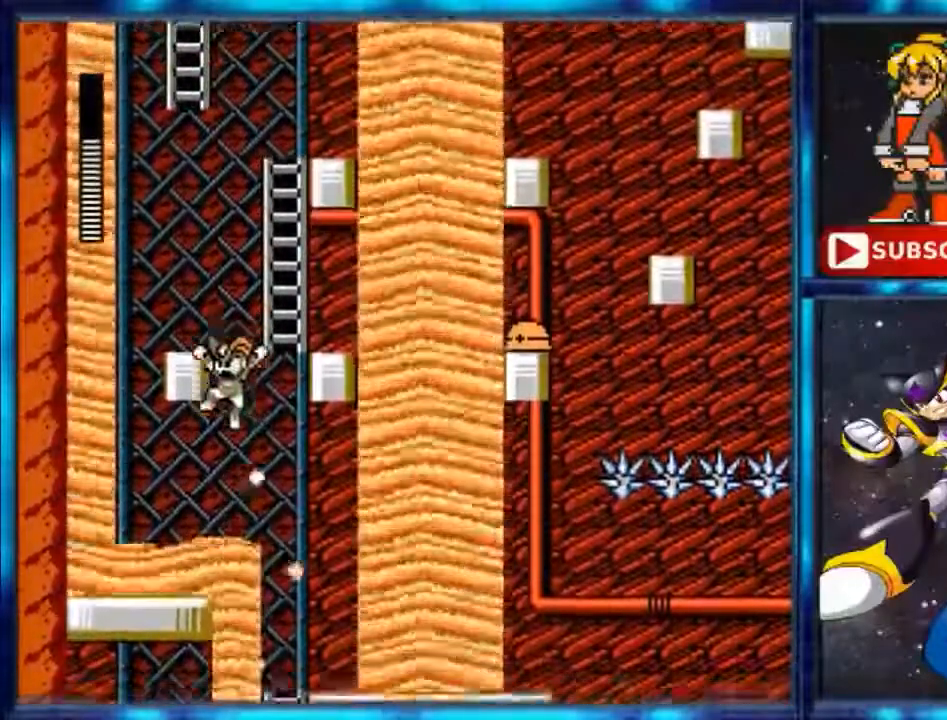
{"buttons": ["A"], "events": [[467, "A", "down"]]}
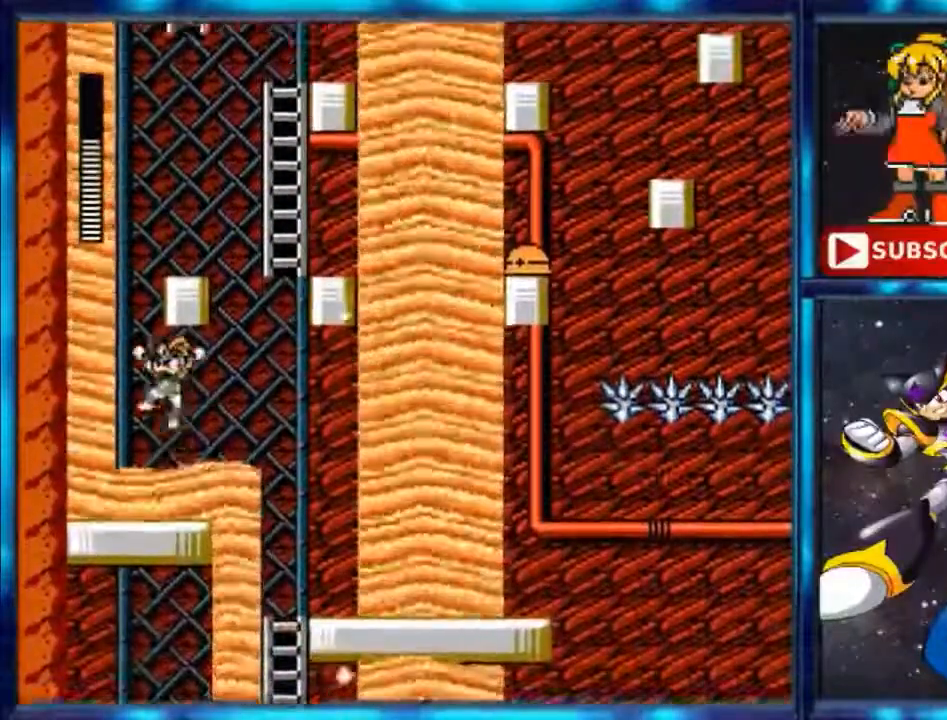
{"buttons": ["A"], "events": []}
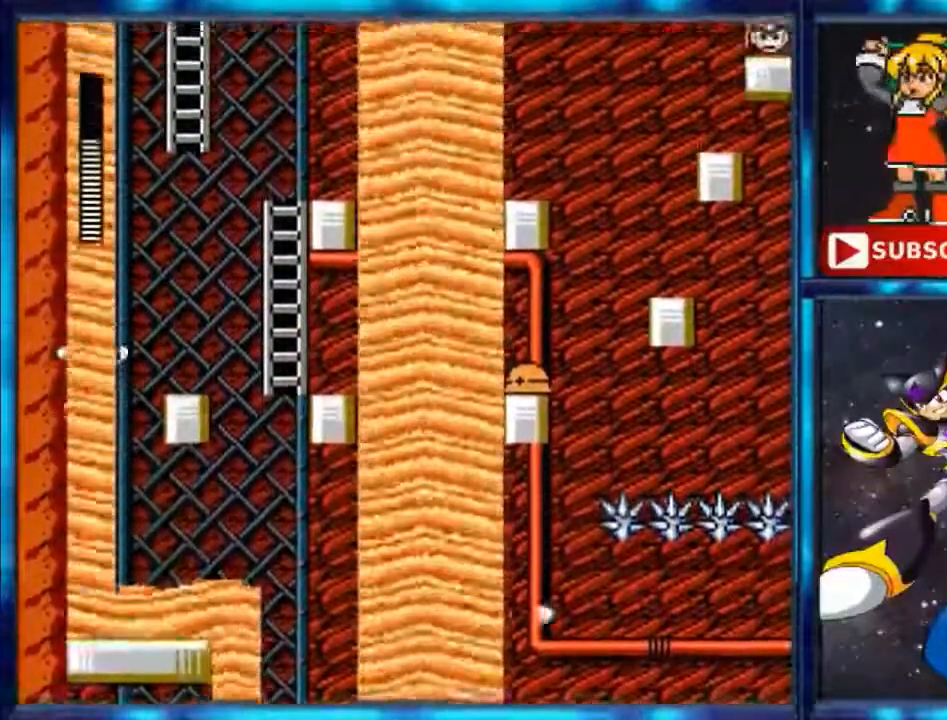
{"buttons": ["A", "DPAD_UP"], "events": [[67, "DPAD_UP", "down"], [334, "A", "up"], [467, "A", "down"]]}
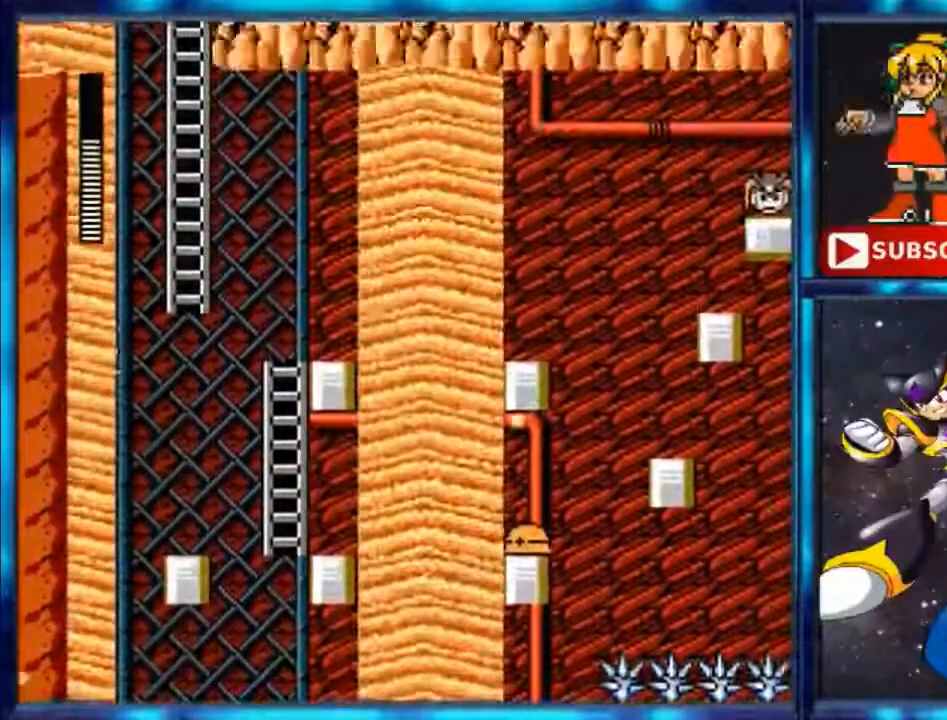
{"buttons": ["A", "DPAD_UP", "DPAD_RIGHT"], "events": [[67, "A", "up"], [267, "A", "down"], [267, "DPAD_RIGHT", "down"], [401, "A", "up"], [501, "A", "down"]]}
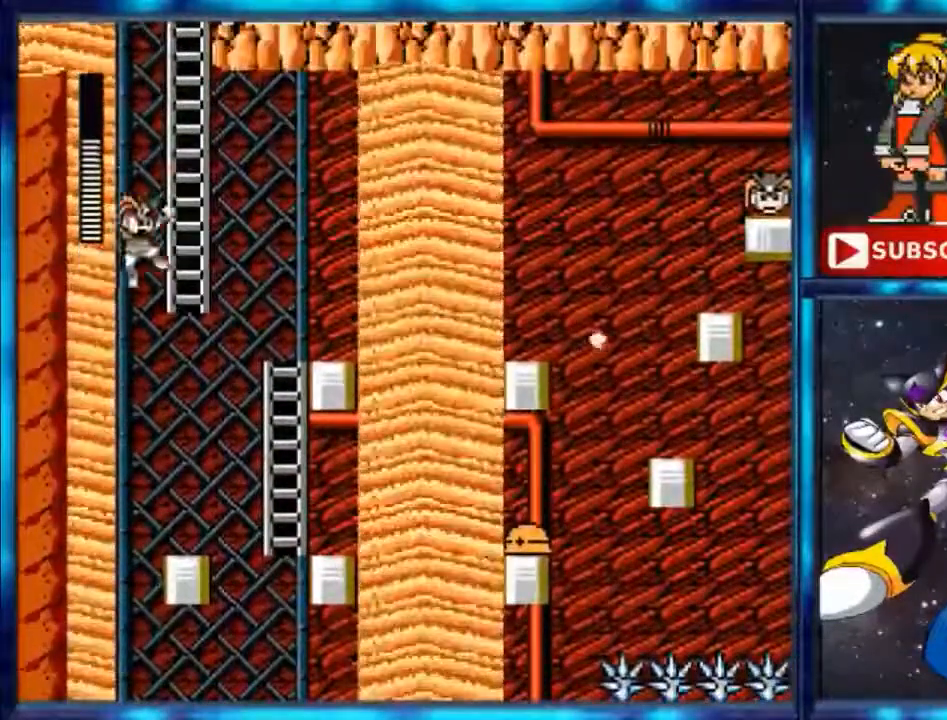
{"buttons": ["DPAD_UP", "DPAD_RIGHT"], "events": [[167, "A", "up"]]}
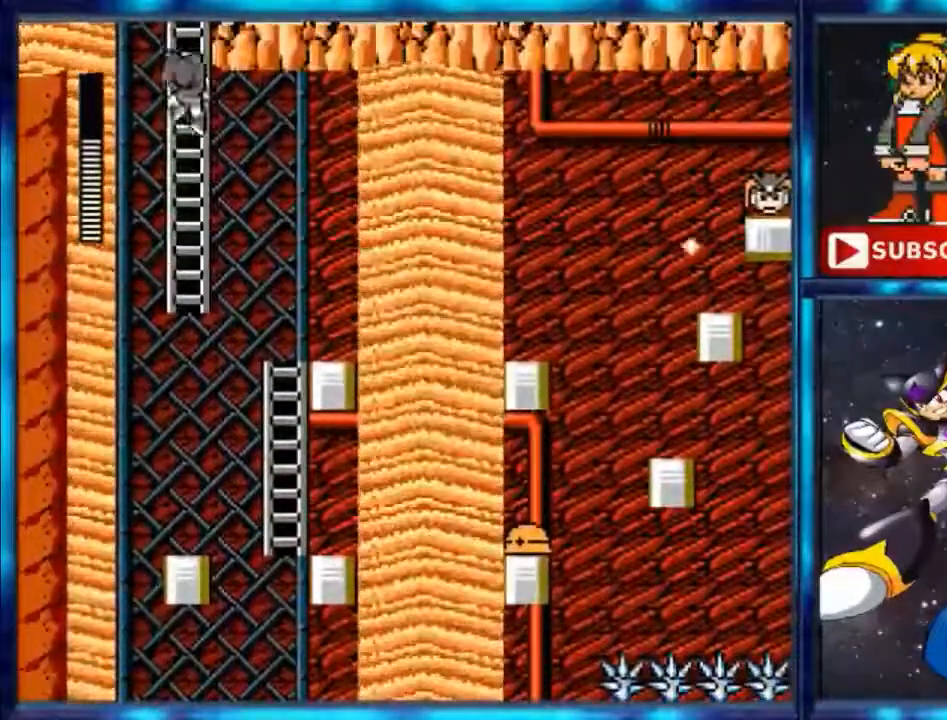
{"buttons": [], "events": [[301, "DPAD_RIGHT", "up"], [301, "DPAD_UP", "up"]]}
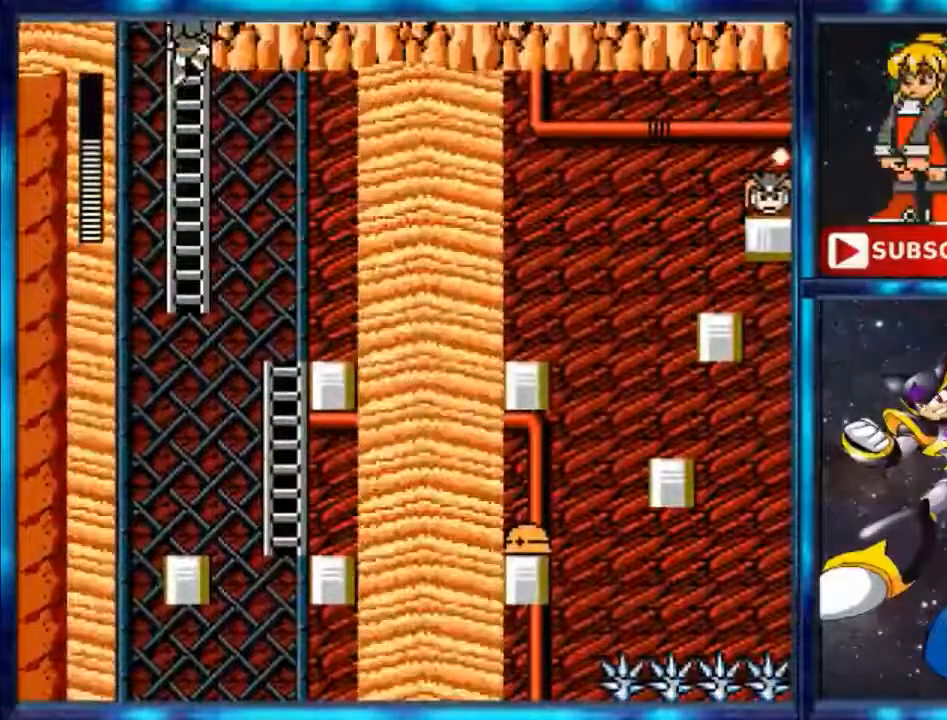
{"buttons": [], "events": []}
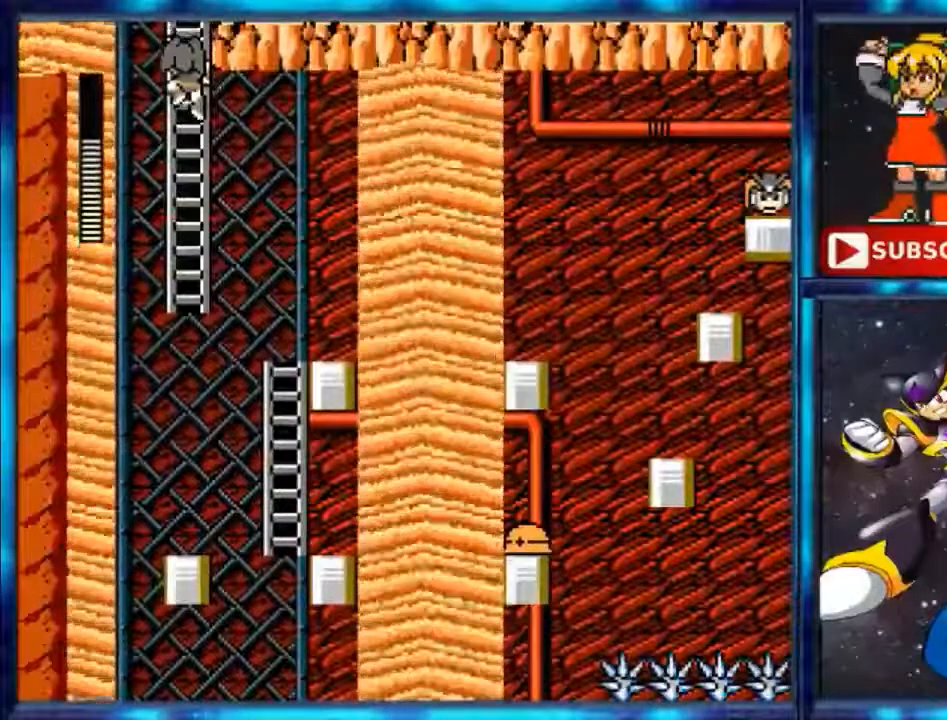
{"buttons": [], "events": [[267, "DPAD_DOWN", "down"], [468, "DPAD_DOWN", "up"]]}
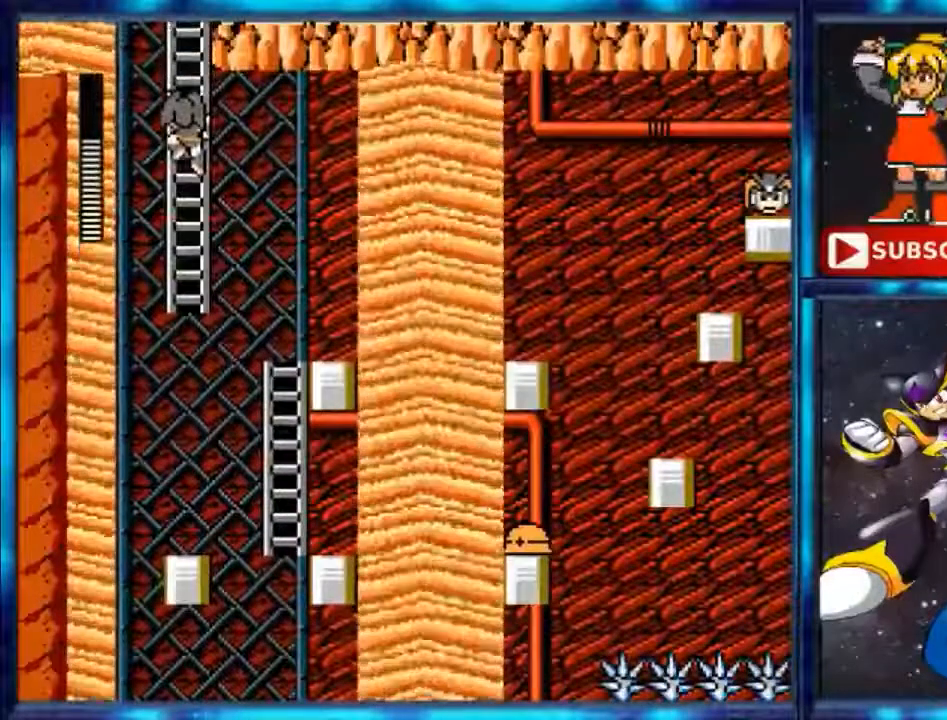
{"buttons": ["DPAD_RIGHT"], "events": [[100, "A", "down"], [100, "DPAD_RIGHT", "down"], [267, "A", "up"], [334, "A", "down"], [500, "A", "up"]]}
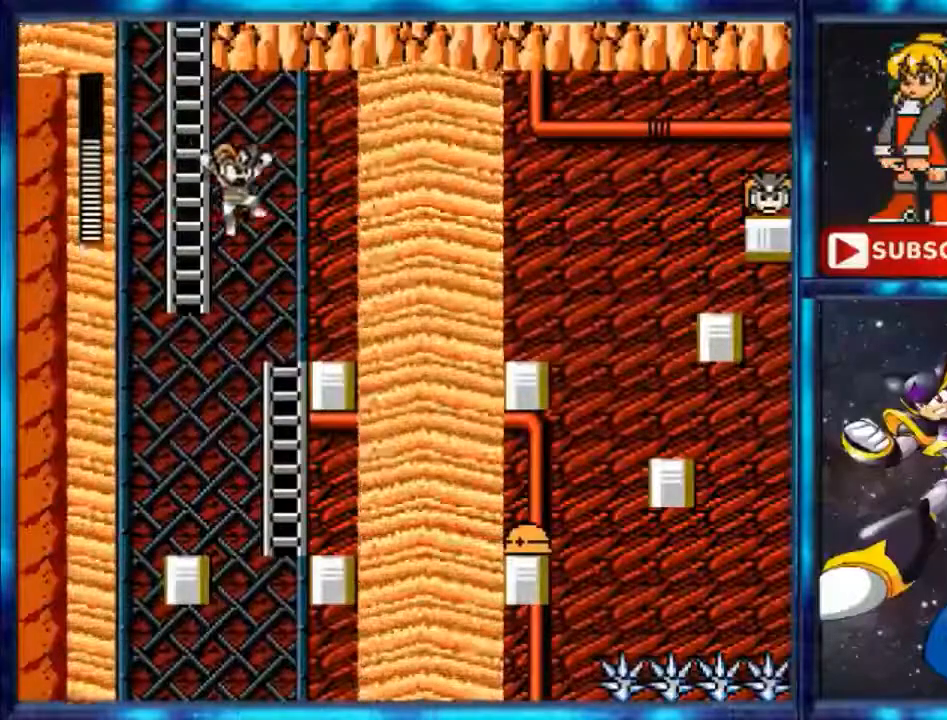
{"buttons": ["A", "DPAD_UP", "DPAD_RIGHT"], "events": [[134, "DPAD_RIGHT", "up"], [301, "A", "down"], [301, "DPAD_RIGHT", "down"], [301, "DPAD_UP", "down"], [434, "DPAD_UP", "up"], [501, "DPAD_UP", "down"]]}
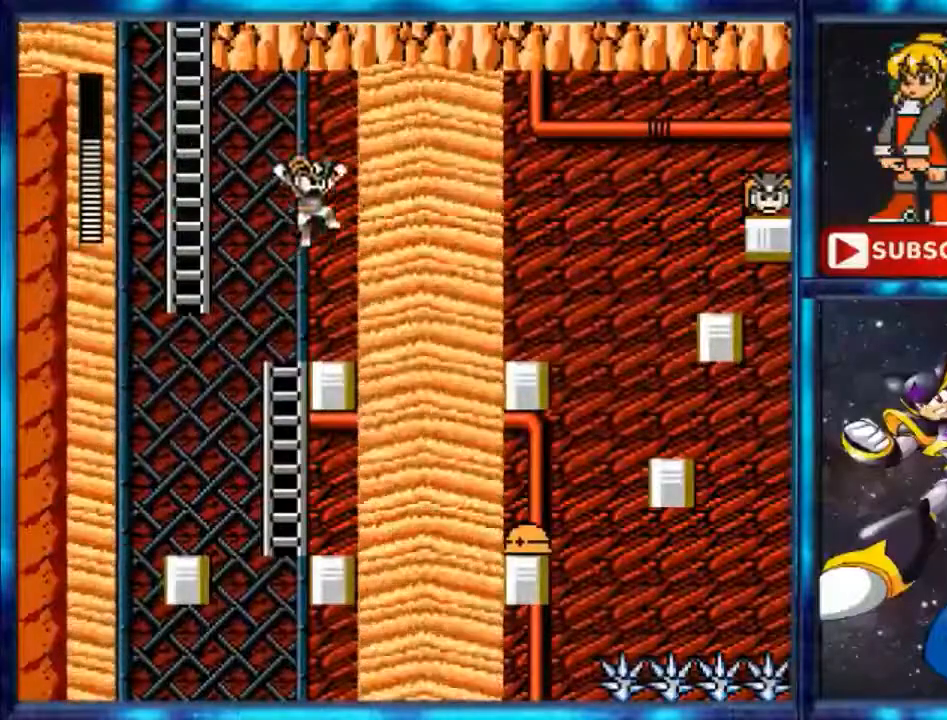
{"buttons": [], "events": [[100, "A", "up"], [267, "DPAD_UP", "up"], [367, "DPAD_RIGHT", "up"]]}
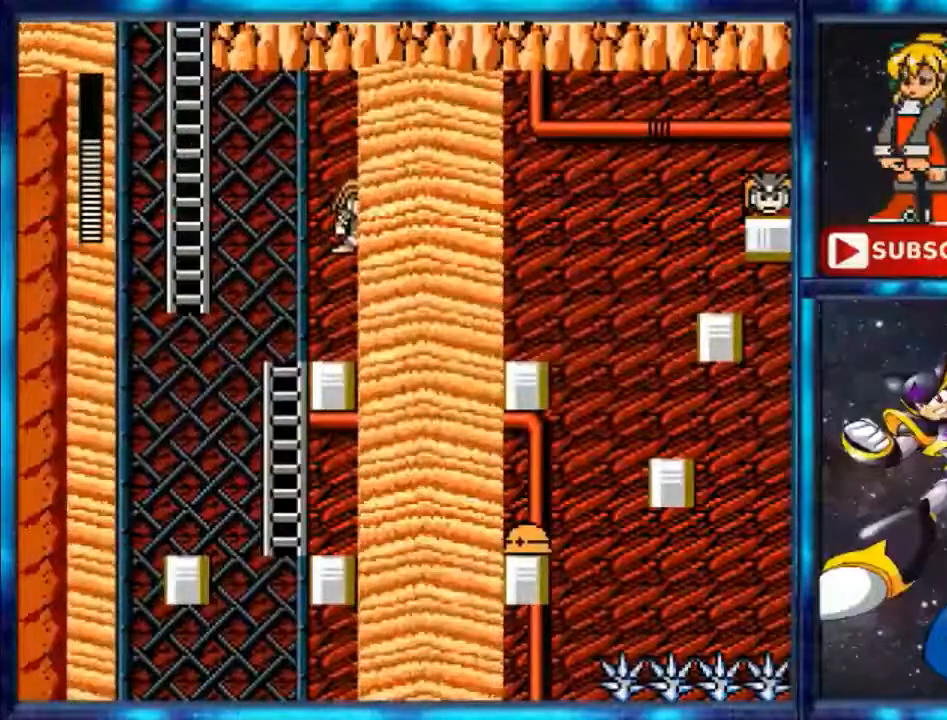
{"buttons": ["DPAD_RIGHT"], "events": [[167, "A", "down"], [167, "DPAD_RIGHT", "down"], [368, "A", "up"]]}
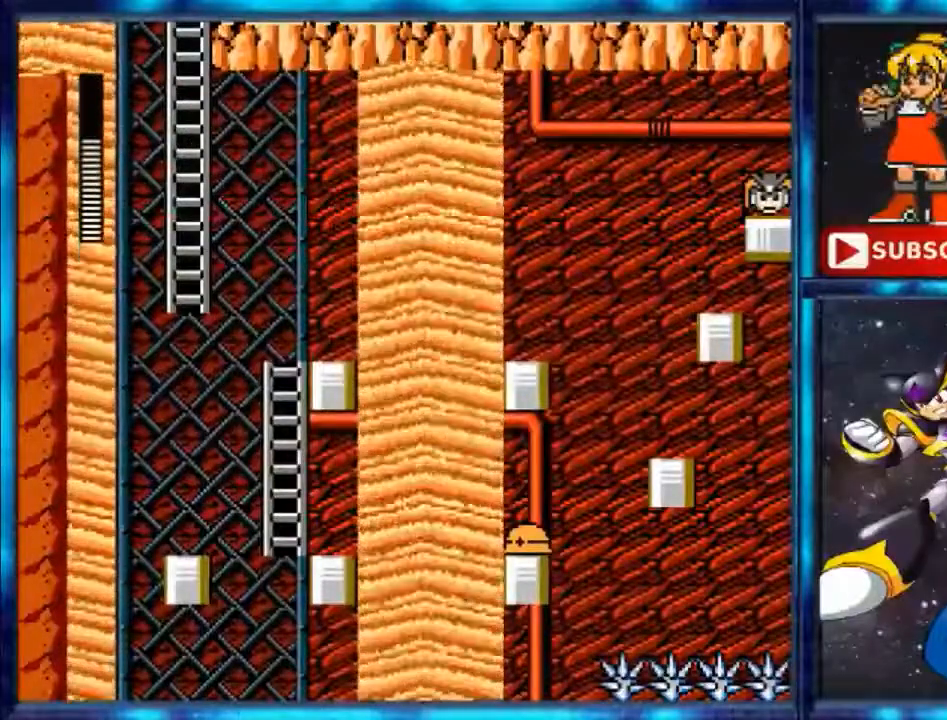
{"buttons": ["DPAD_RIGHT"], "events": [[334, "Y", "down"], [434, "Y", "up"]]}
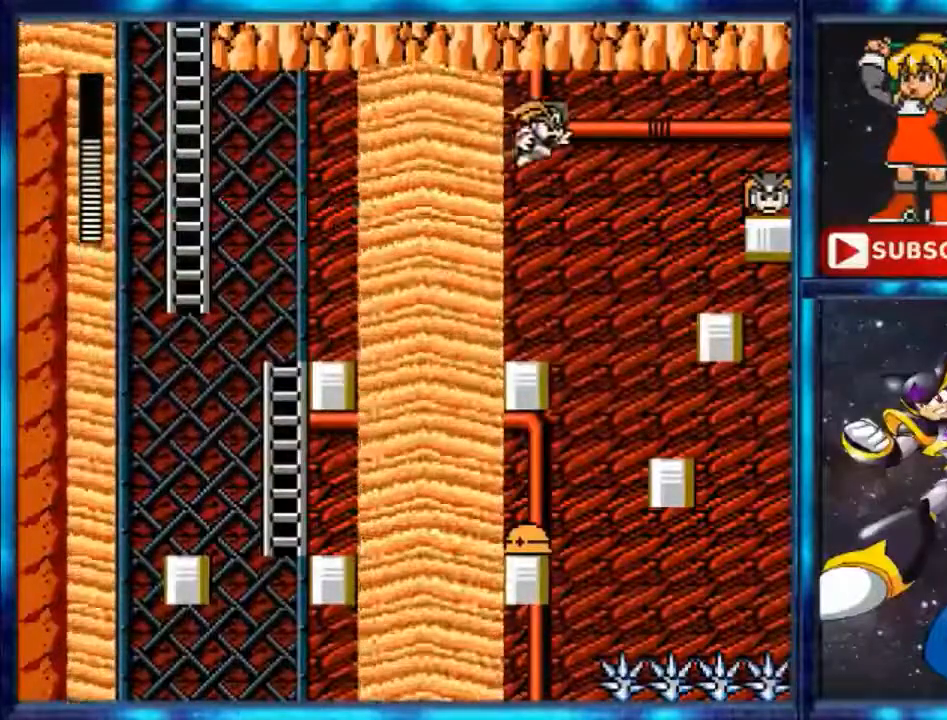
{"buttons": [], "events": [[101, "DPAD_RIGHT", "up"]]}
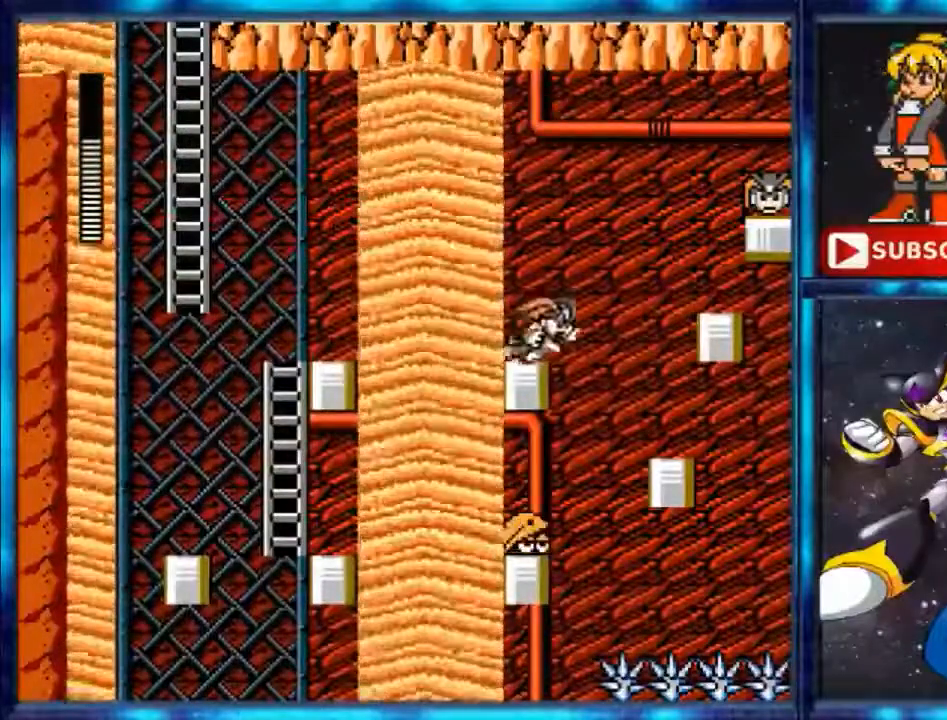
{"buttons": ["DPAD_RIGHT"], "events": [[33, "DPAD_RIGHT", "down"], [33, "Y", "down"], [100, "Y", "up"], [133, "A", "down"], [434, "A", "up"]]}
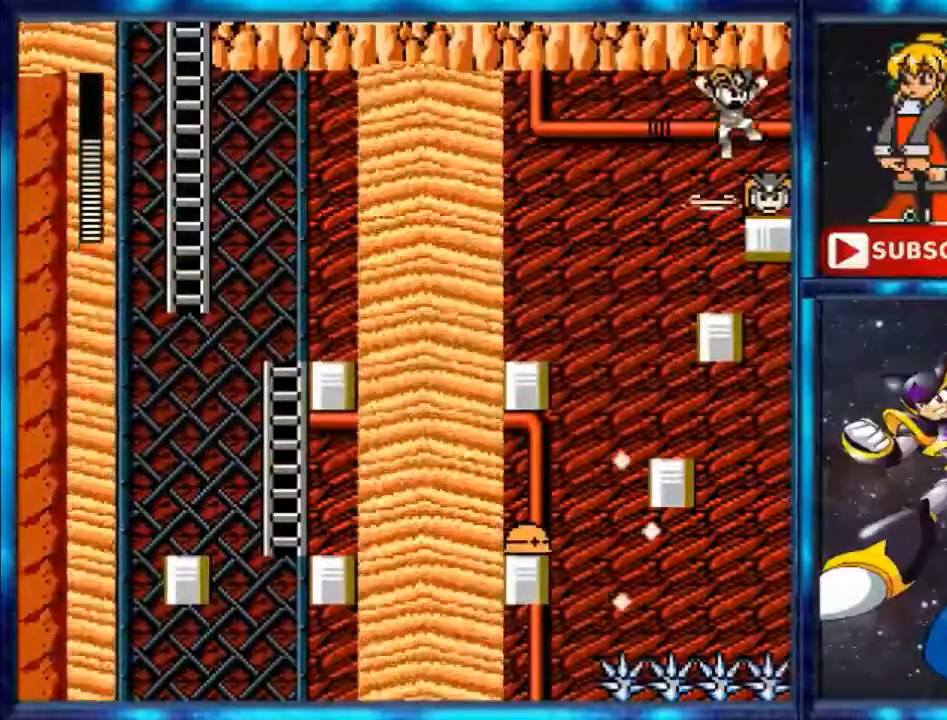
{"buttons": ["DPAD_RIGHT"], "events": [[34, "A", "down"], [167, "A", "up"]]}
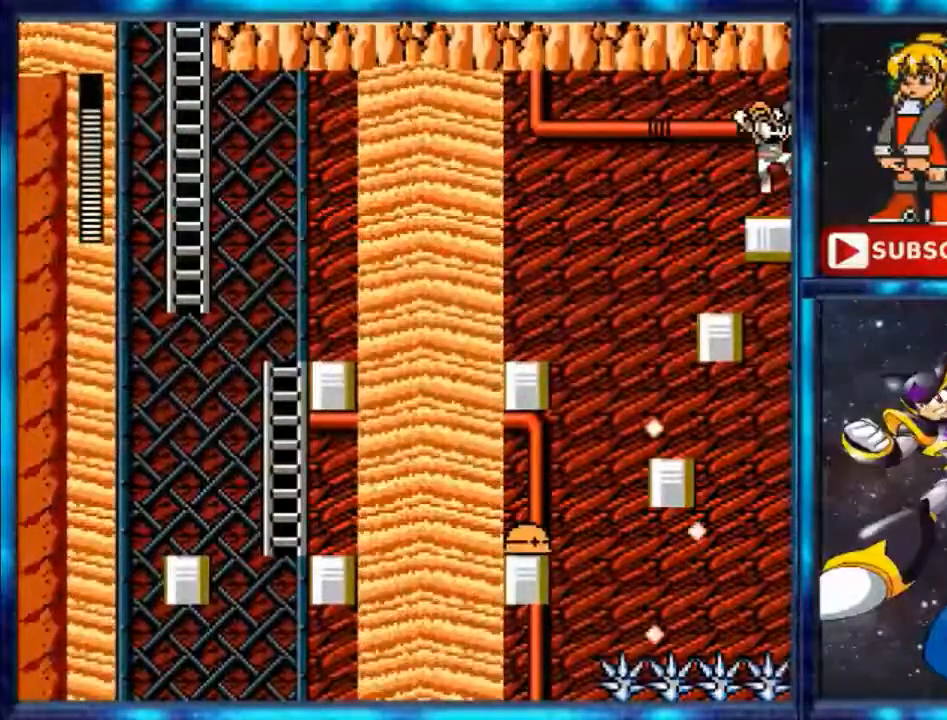
{"buttons": ["DPAD_RIGHT"], "events": [[100, "DPAD_RIGHT", "up"], [434, "DPAD_RIGHT", "down"]]}
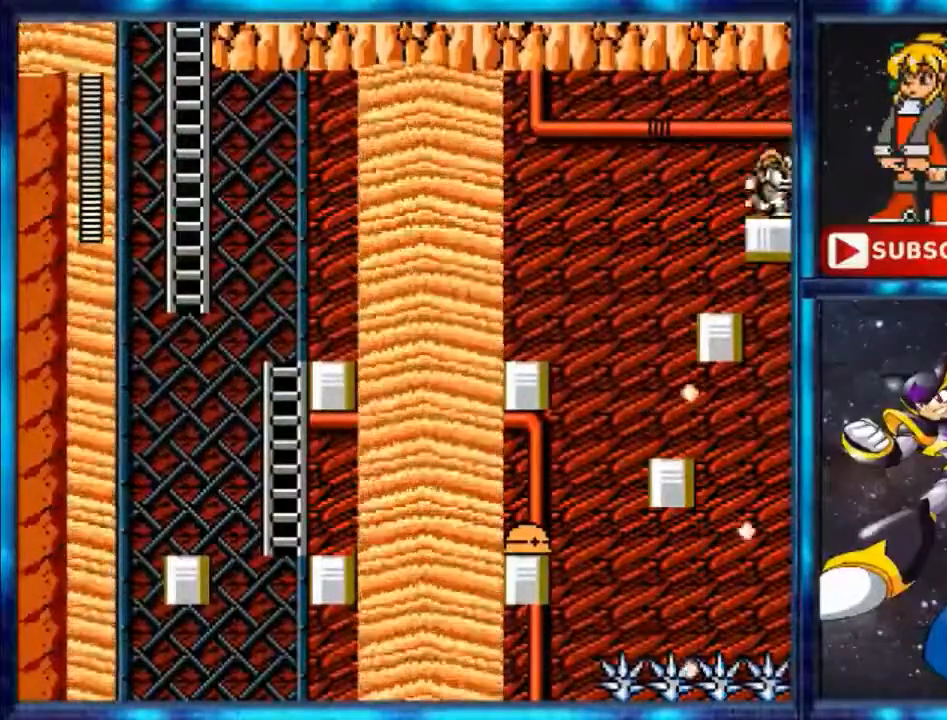
{"buttons": [], "events": [[134, "DPAD_RIGHT", "up"]]}
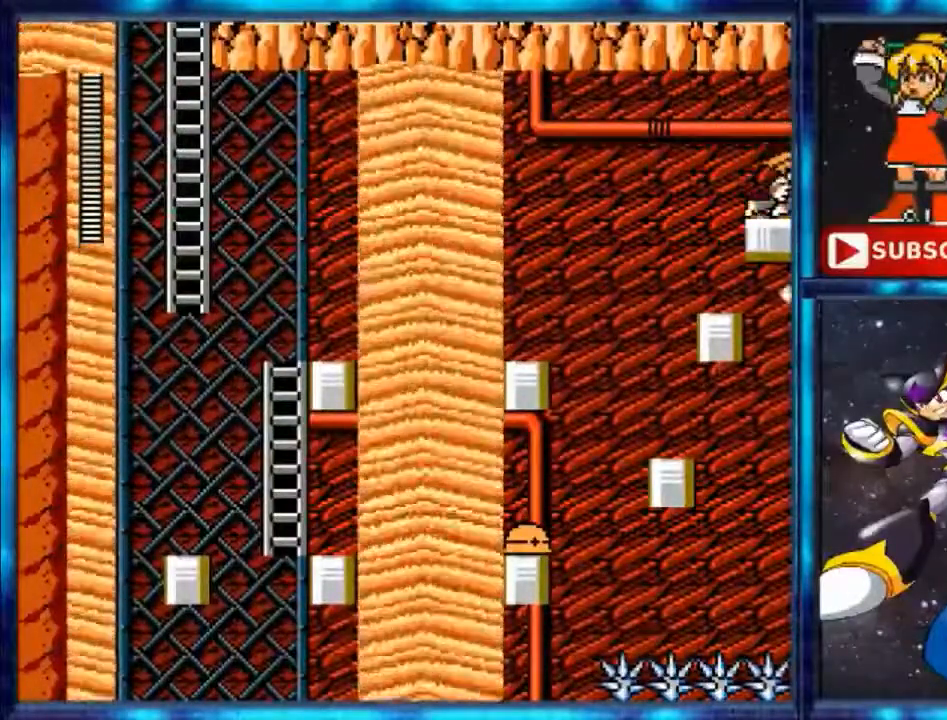
{"buttons": ["A"], "events": [[200, "Y", "down"], [300, "Y", "up"], [367, "A", "down"]]}
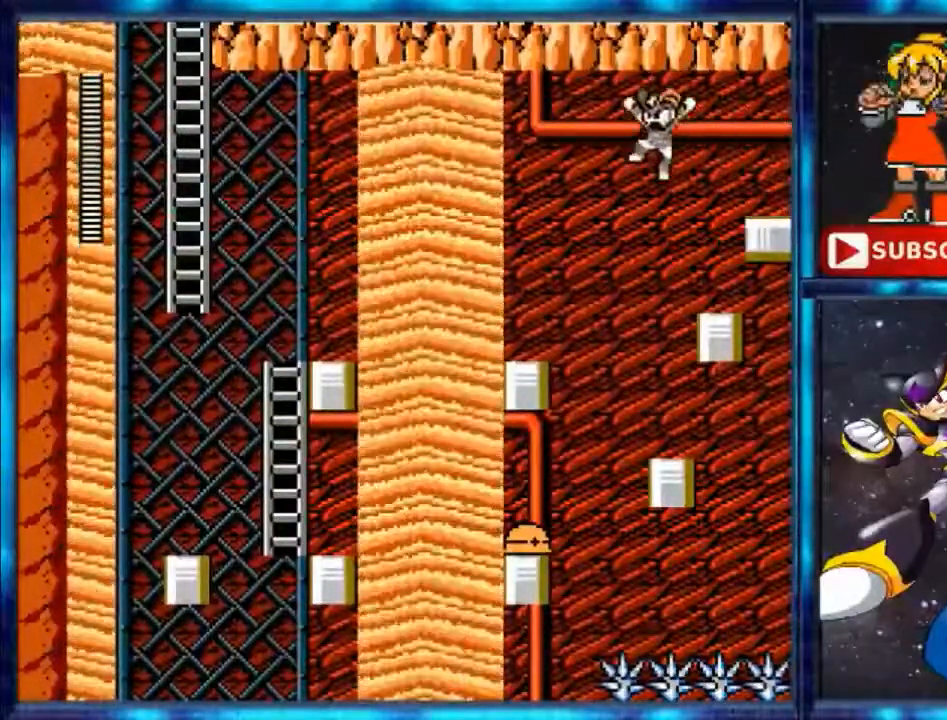
{"buttons": ["A"], "events": [[101, "A", "up"], [434, "A", "down"]]}
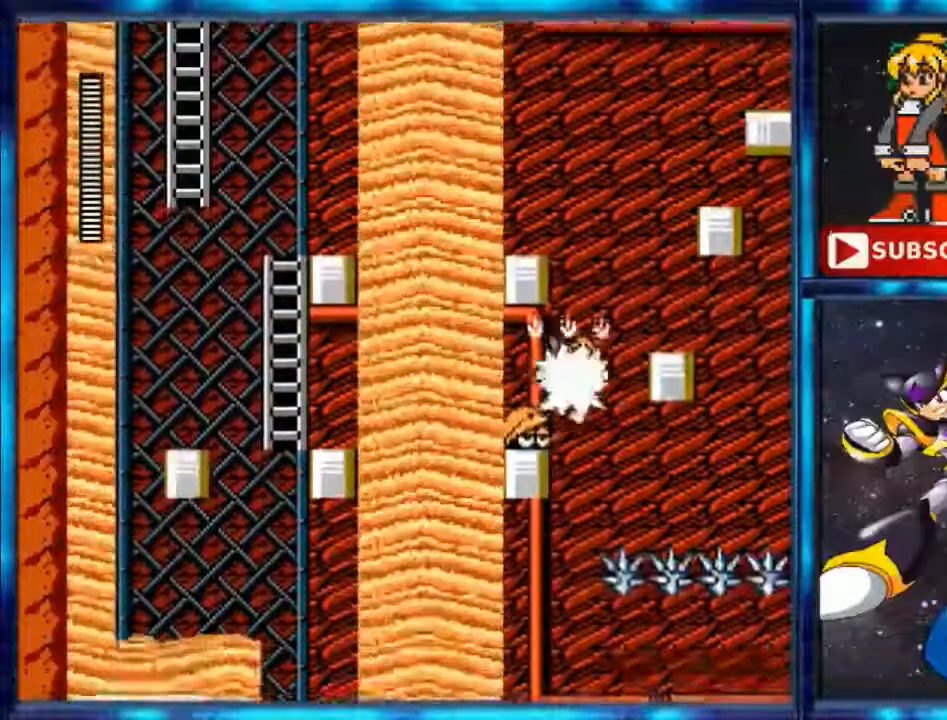
{"buttons": [], "events": [[267, "A", "up"]]}
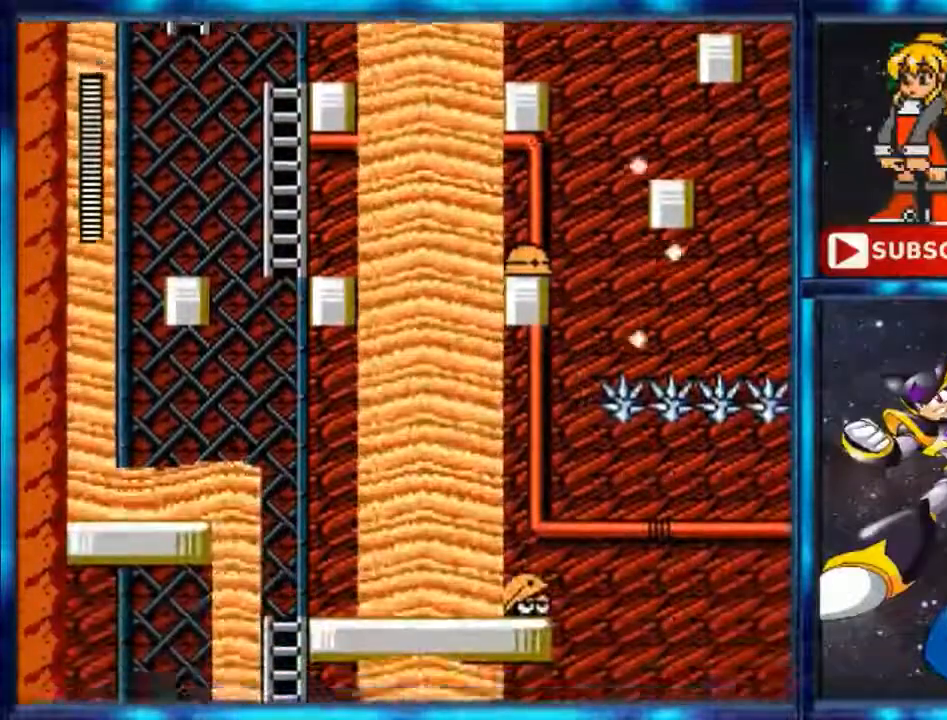
{"buttons": [], "events": []}